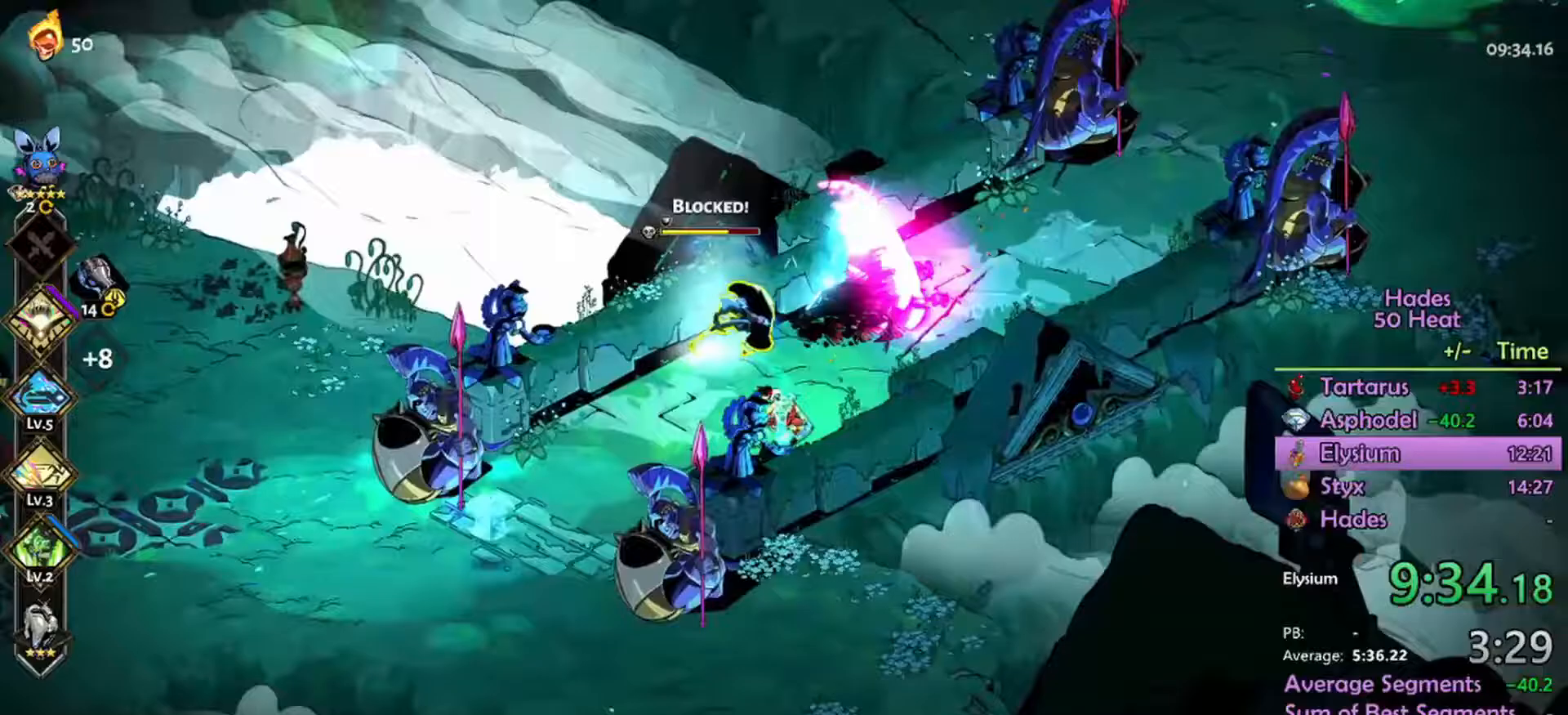
Gameplay with a controller (Xbox layout); each line is a JSON object with the inputs held at the frame after it. "events" lists button and stick changes between this image and that frame as [ms after this image, input, new state], when the widget could be followed in between.
{"buttons": ["L1", "R2"], "left_stick": "up-right", "right_stick": "center", "events": [[167, "A", "up"], [167, "B", "down"], [333, "R2", "down"], [367, "B", "up"], [400, "left_stick", "up-right"], [500, "L1", "down"]]}
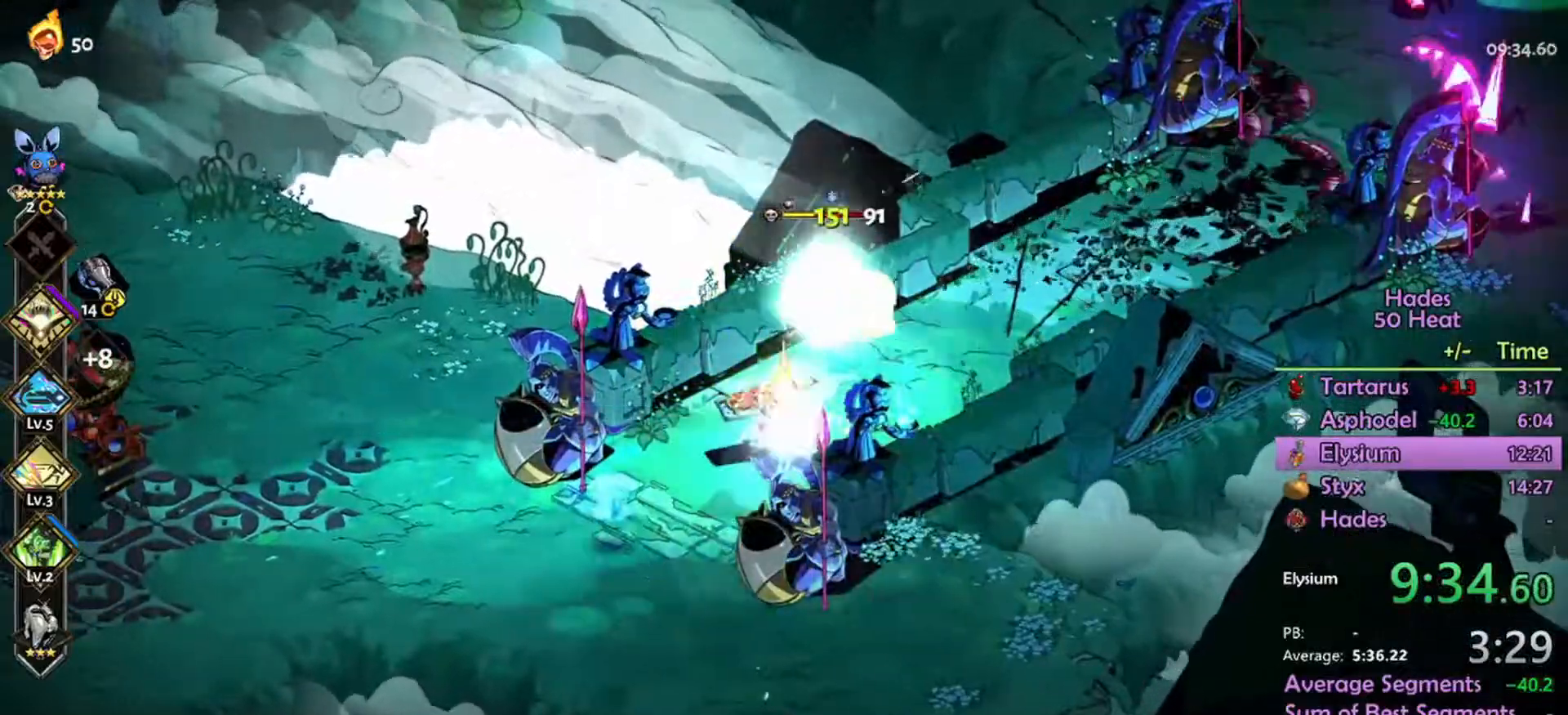
{"buttons": ["R2"], "left_stick": "up-right", "right_stick": "center", "events": [[133, "L1", "up"]]}
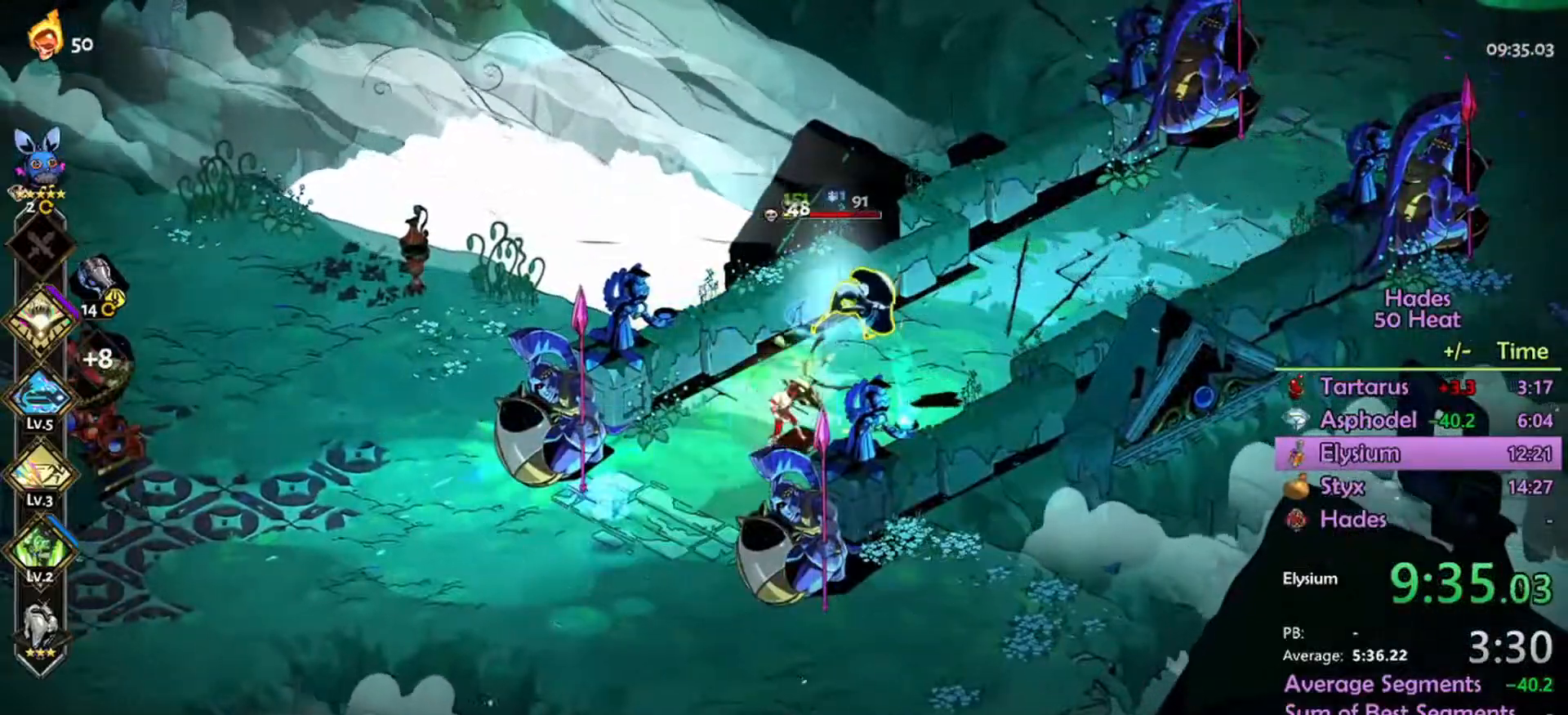
{"buttons": ["R2"], "left_stick": "down-left", "right_stick": "center", "events": [[167, "R2", "up"], [367, "R2", "down"], [367, "left_stick", "down-left"]]}
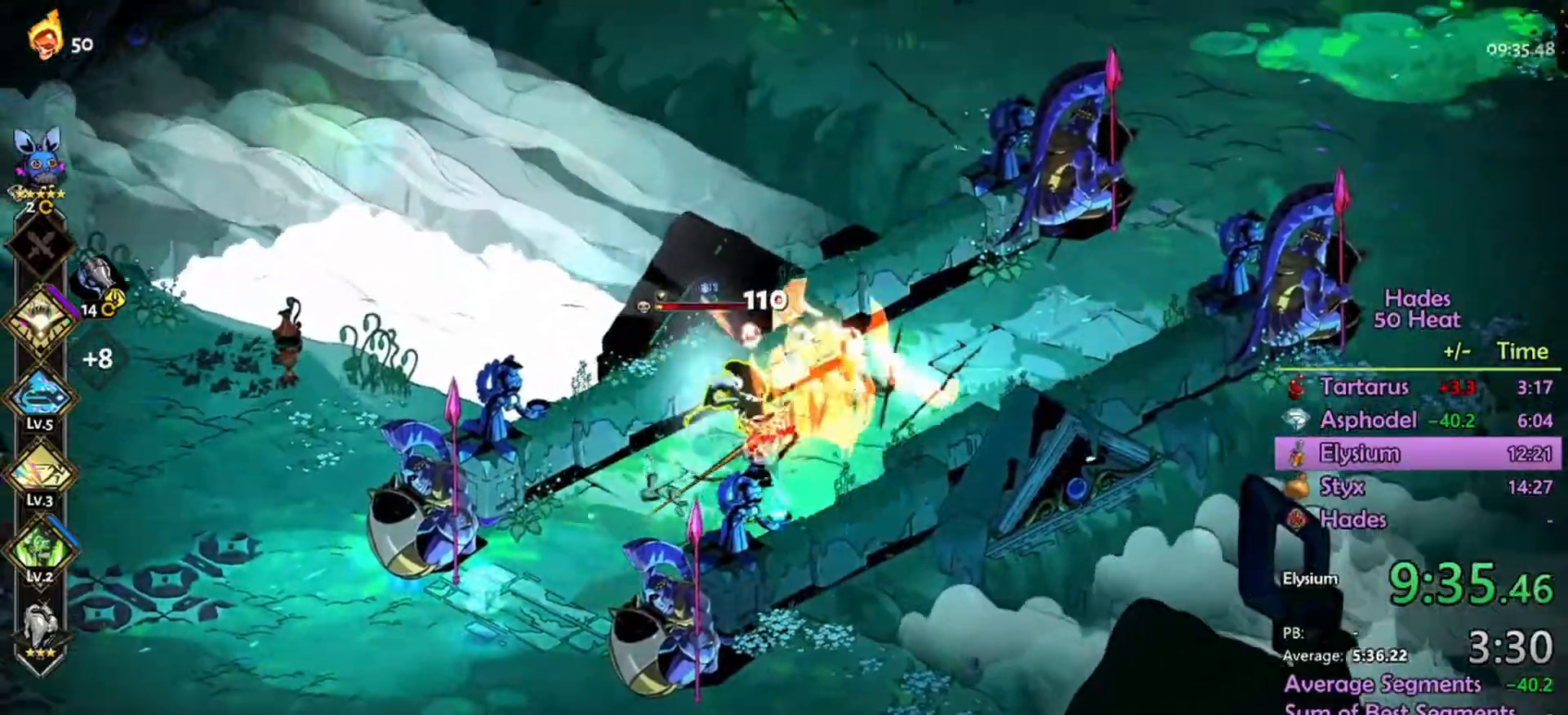
{"buttons": ["L1", "R2"], "left_stick": "right", "right_stick": "center", "events": [[433, "left_stick", "right"], [467, "L1", "down"]]}
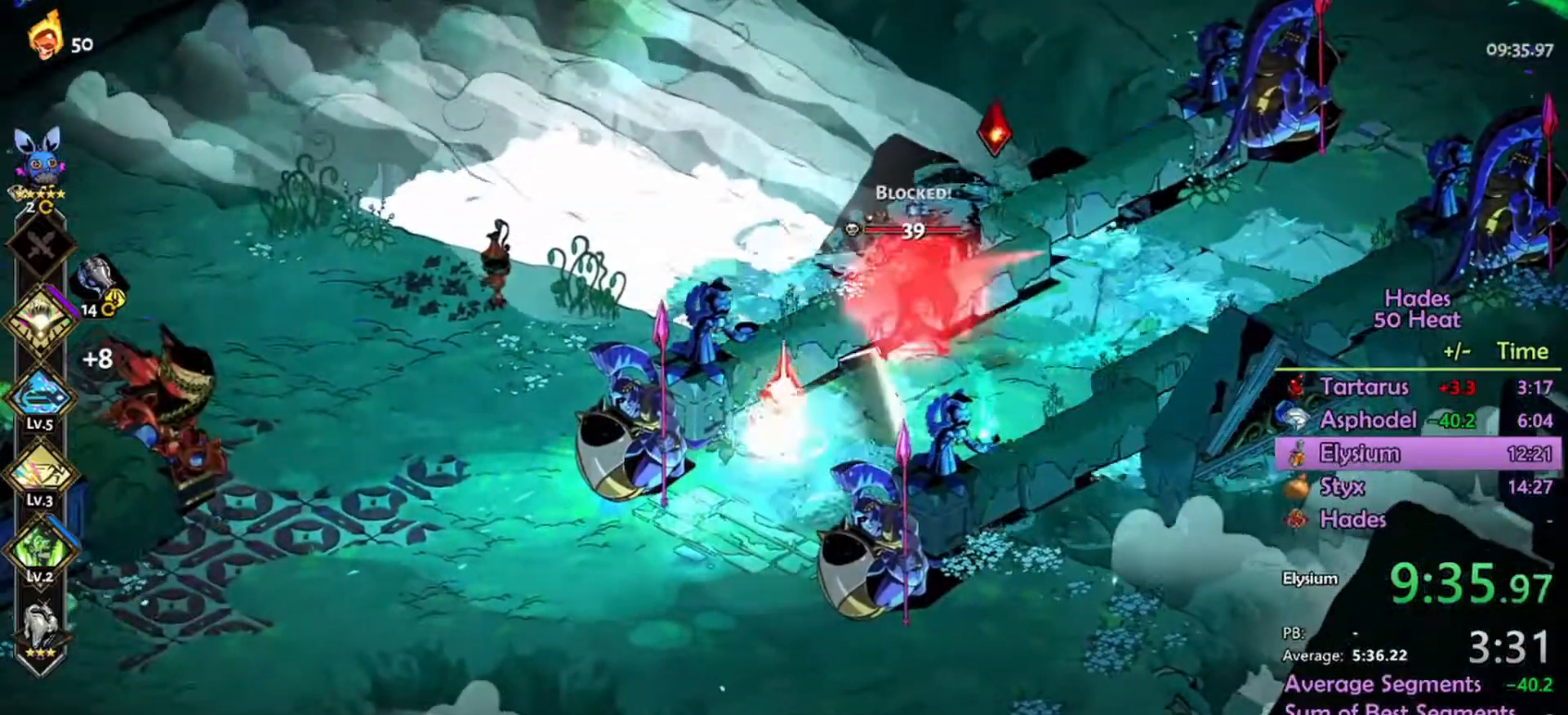
{"buttons": ["R2"], "left_stick": "center", "right_stick": "center", "events": [[133, "L1", "up"], [200, "L1", "down"], [233, "R2", "up"], [267, "L1", "up"], [400, "left_stick", "center"], [500, "R2", "down"]]}
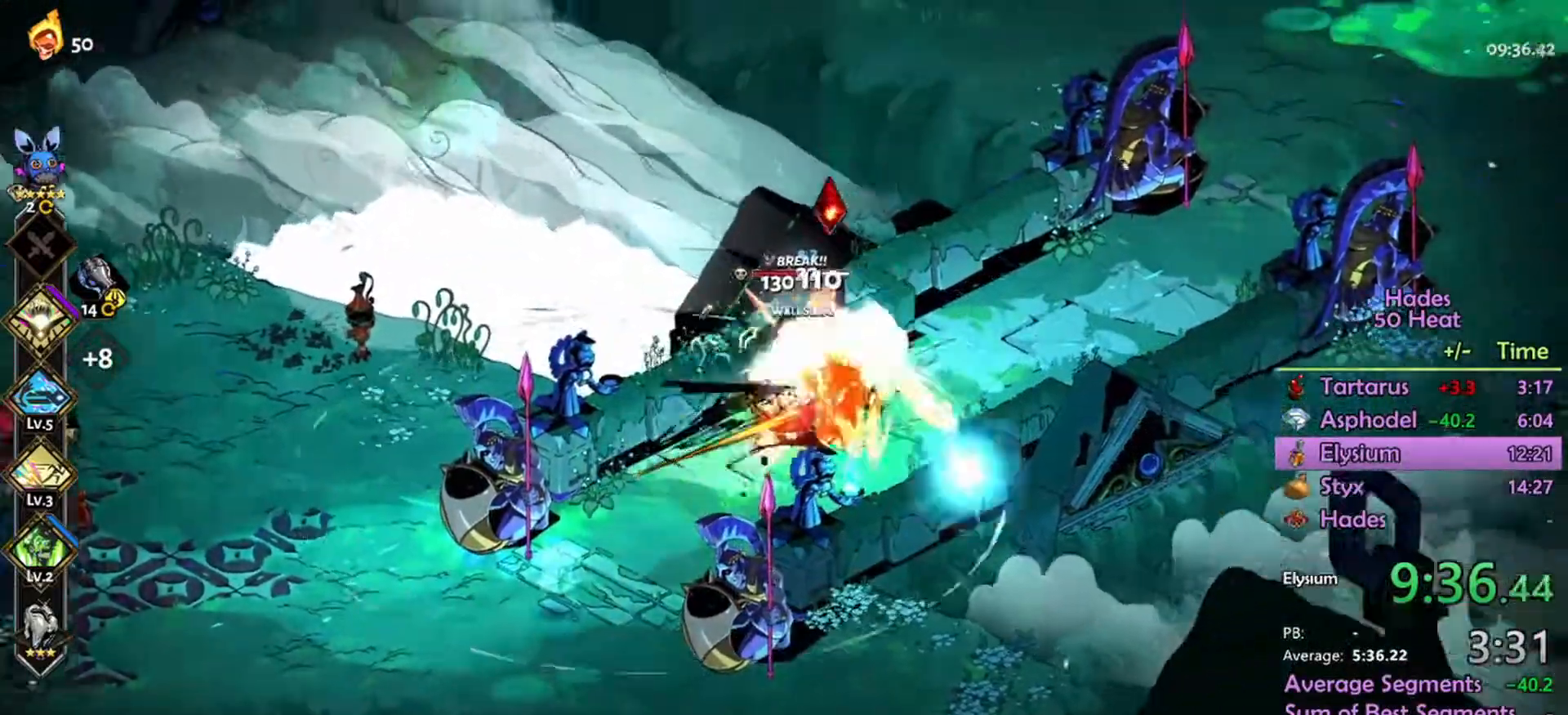
{"buttons": ["R2"], "left_stick": "center", "right_stick": "center", "events": []}
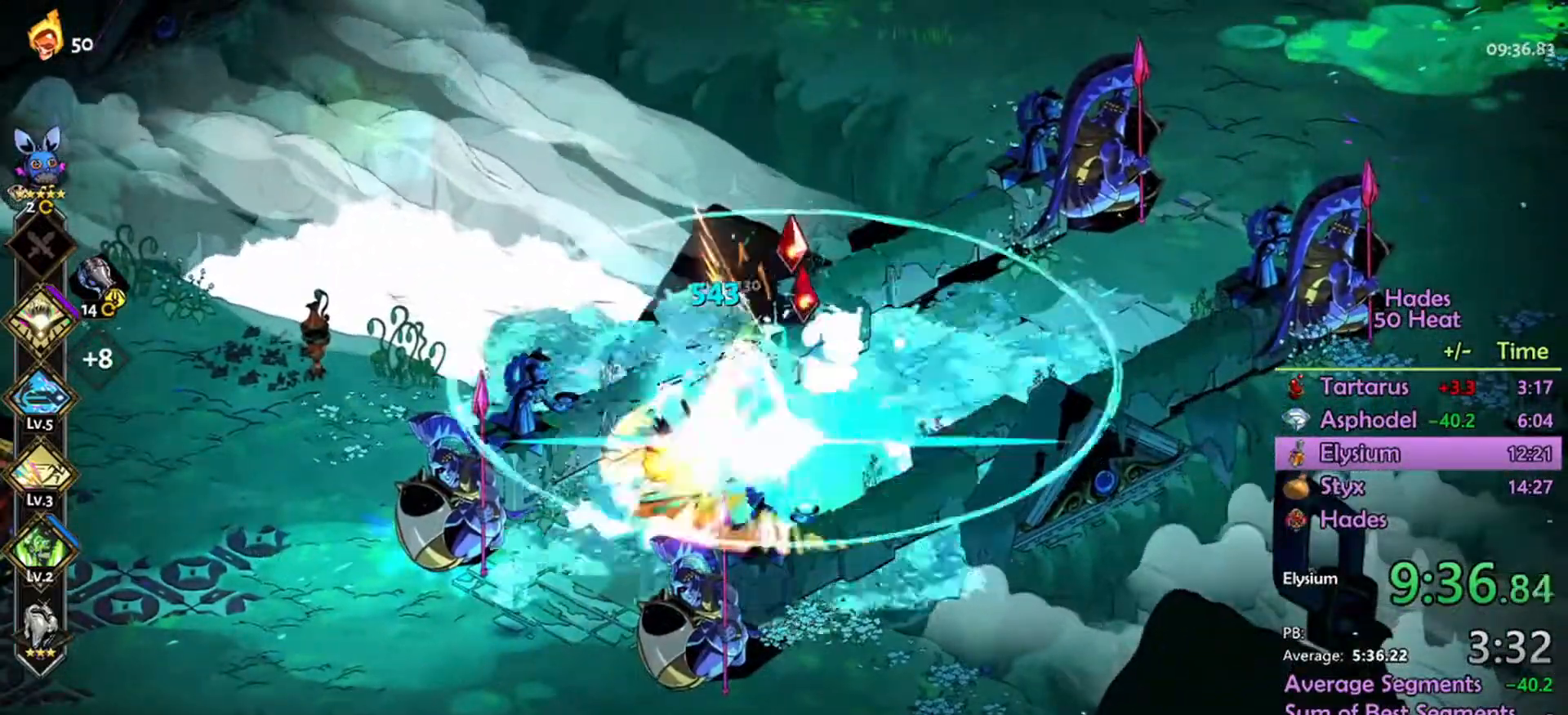
{"buttons": ["L1", "R2"], "left_stick": "down-left", "right_stick": "center", "events": [[367, "left_stick", "down-left"], [400, "L1", "down"]]}
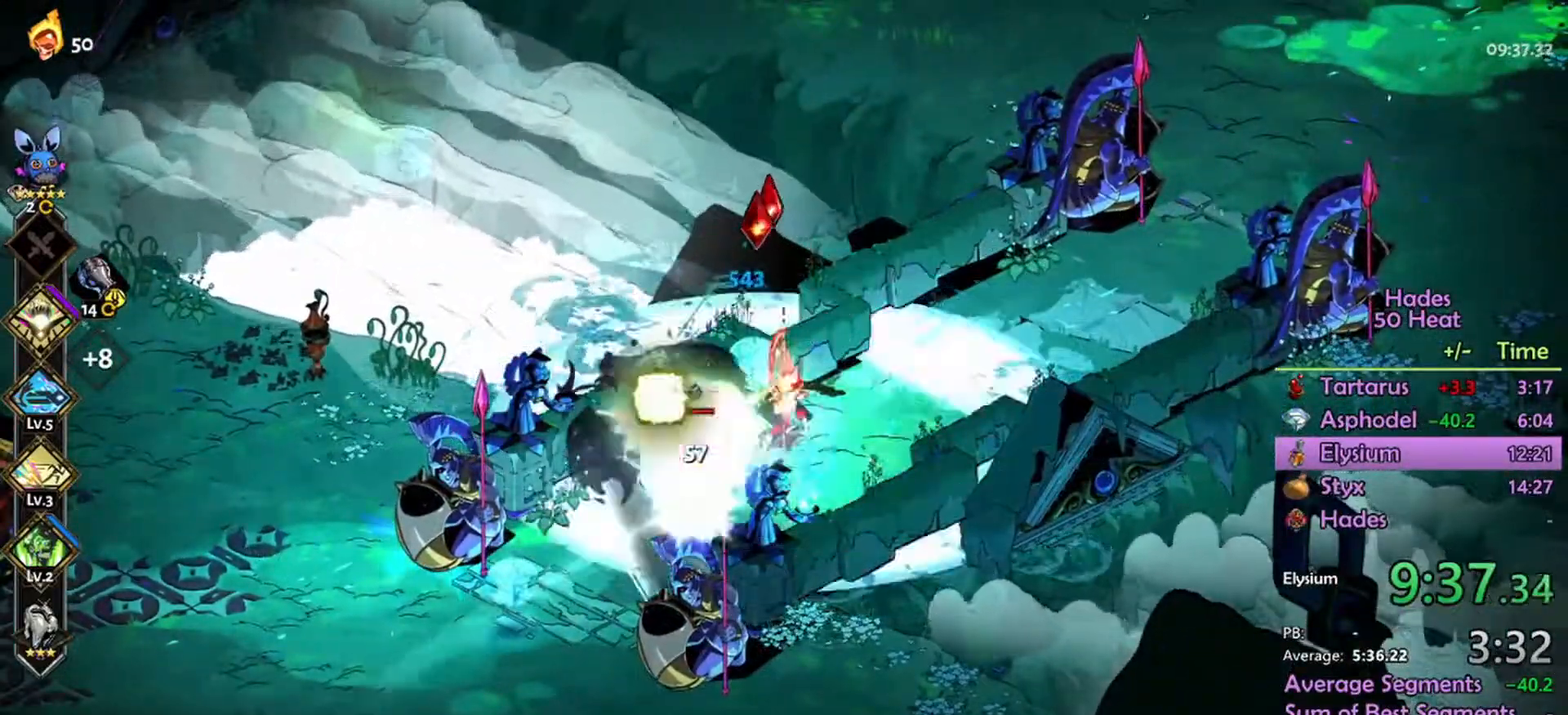
{"buttons": ["A"], "left_stick": "right", "right_stick": "center", "events": [[67, "L1", "up"], [100, "left_stick", "down"], [133, "R2", "up"], [200, "left_stick", "right"], [267, "A", "down"]]}
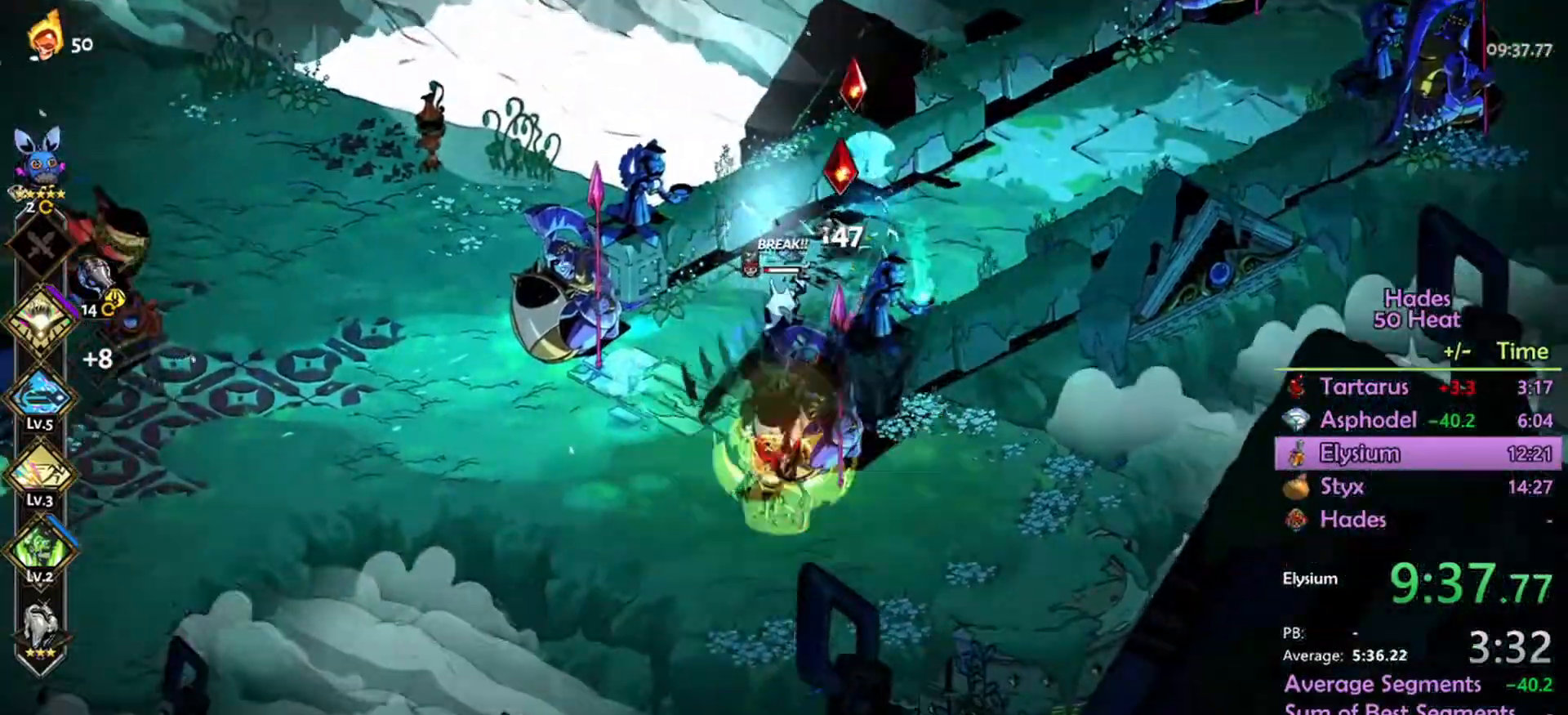
{"buttons": [], "left_stick": "up-right", "right_stick": "center", "events": [[67, "A", "up"], [100, "left_stick", "up-right"]]}
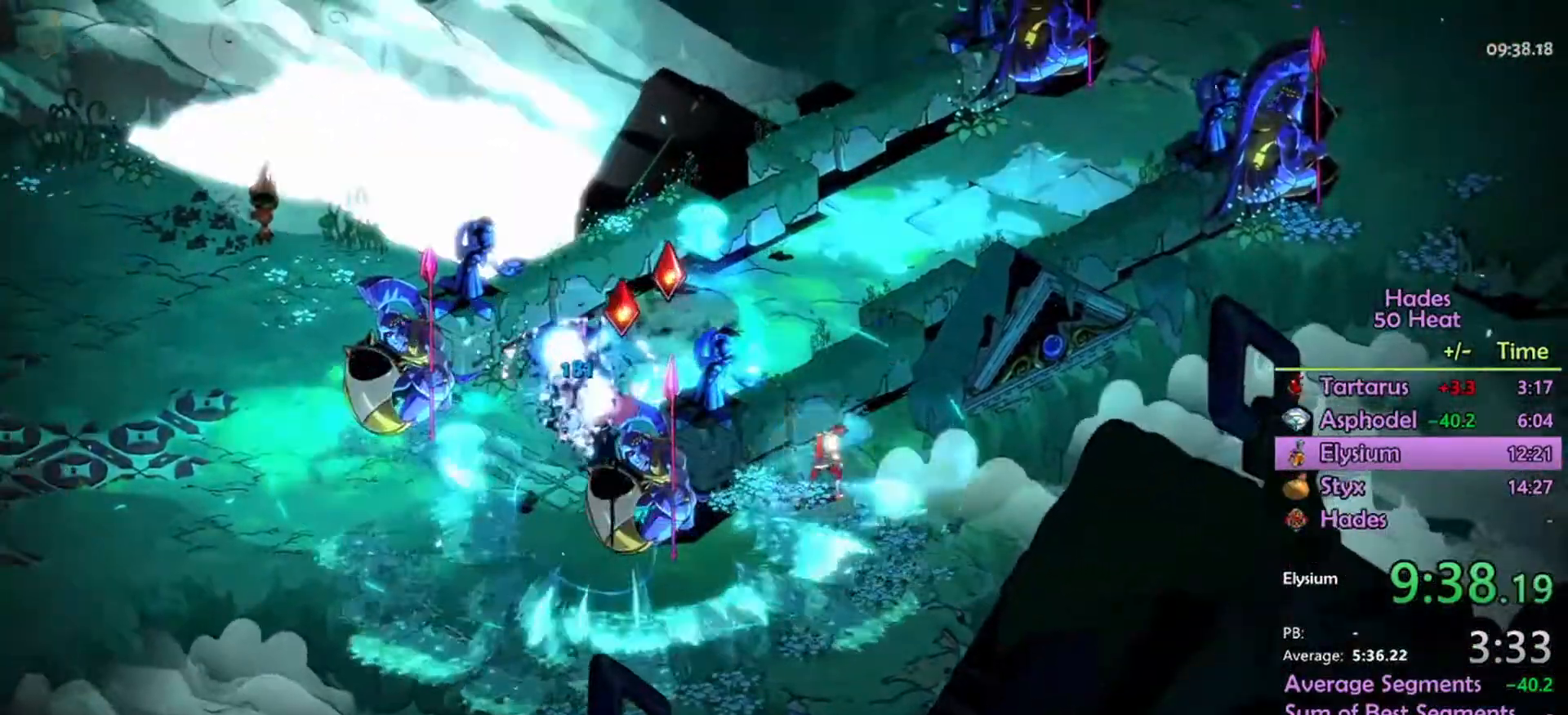
{"buttons": [], "left_stick": "center", "right_stick": "center", "events": [[100, "R1", "down"], [167, "R1", "up"], [233, "left_stick", "center"], [300, "R1", "down"], [333, "R1", "up"], [400, "R1", "down"], [500, "R1", "up"]]}